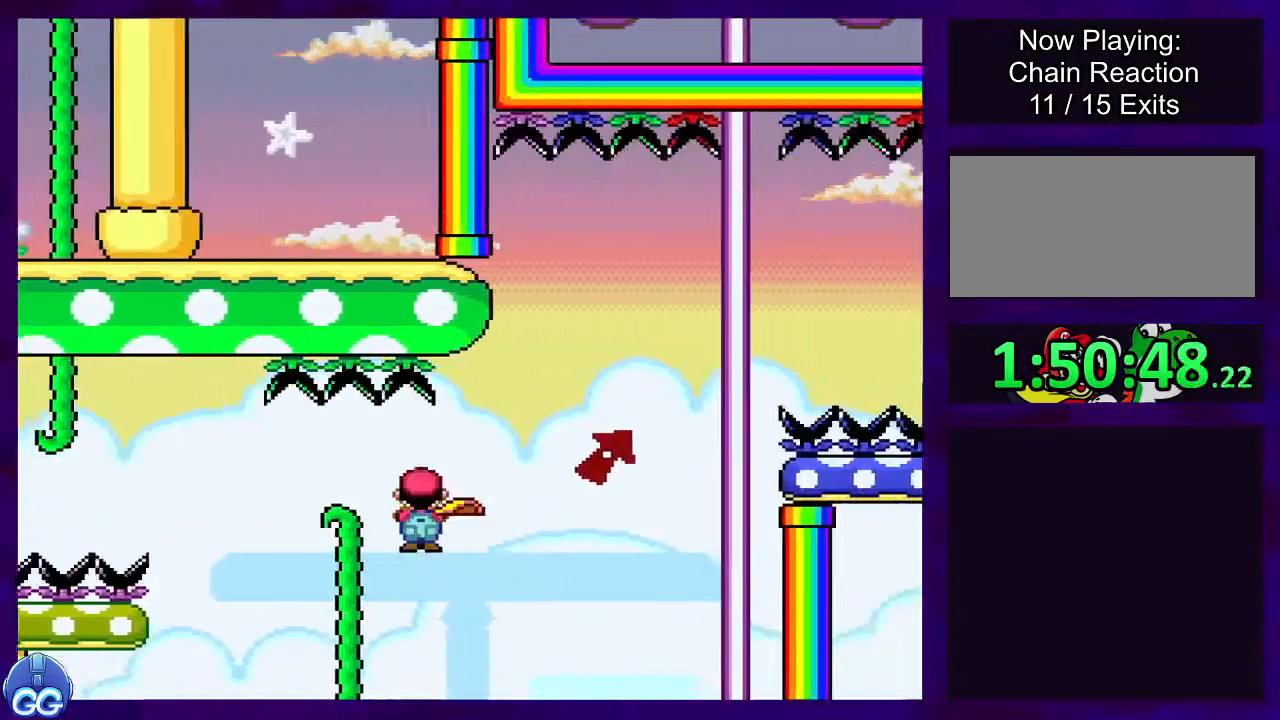
Gameplay with a controller (Nintendo layout); each line is a JSON object with the inputs held at the frame after it. "events" lists button and stick changes between this image and that frame as [ms after this image, input, new state], when the widget could be followed in between. Not read: L3 R3.
{"buttons": ["B", "X", "DPAD_RIGHT"], "events": [[351, "A", "up"], [417, "B", "down"]]}
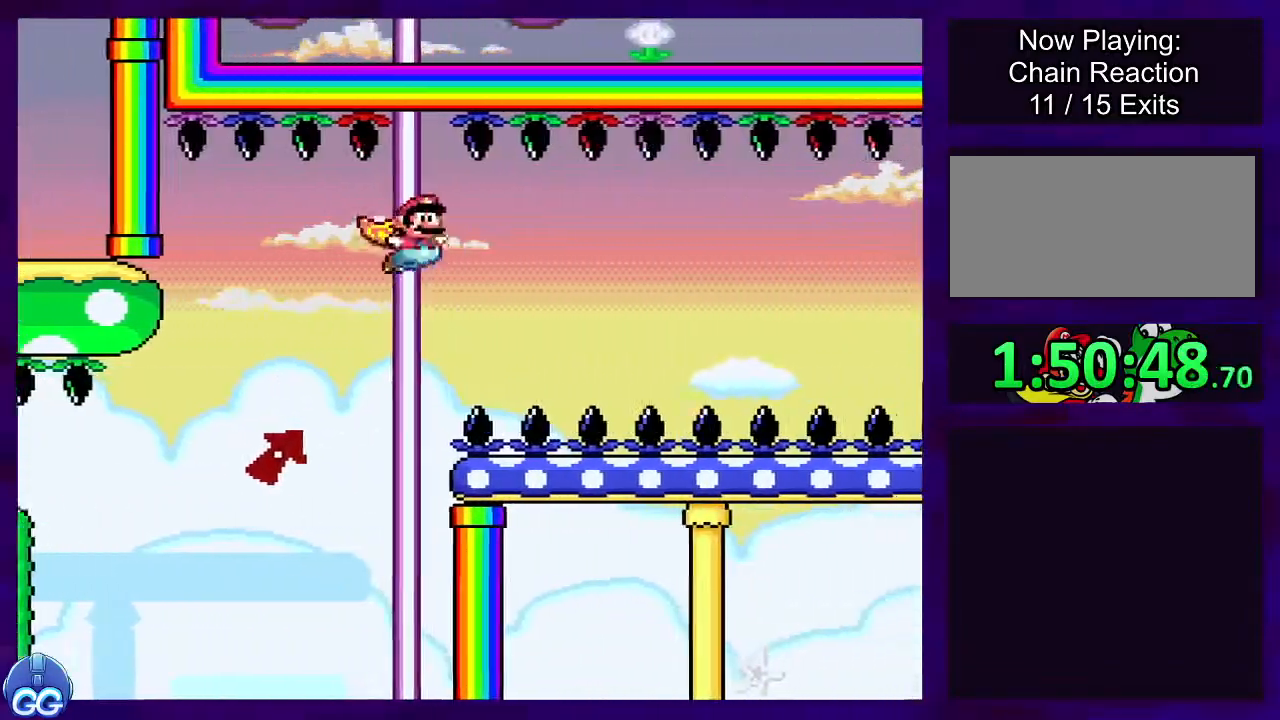
{"buttons": ["B", "X", "DPAD_LEFT"], "events": [[117, "DPAD_RIGHT", "up"], [300, "DPAD_LEFT", "down"]]}
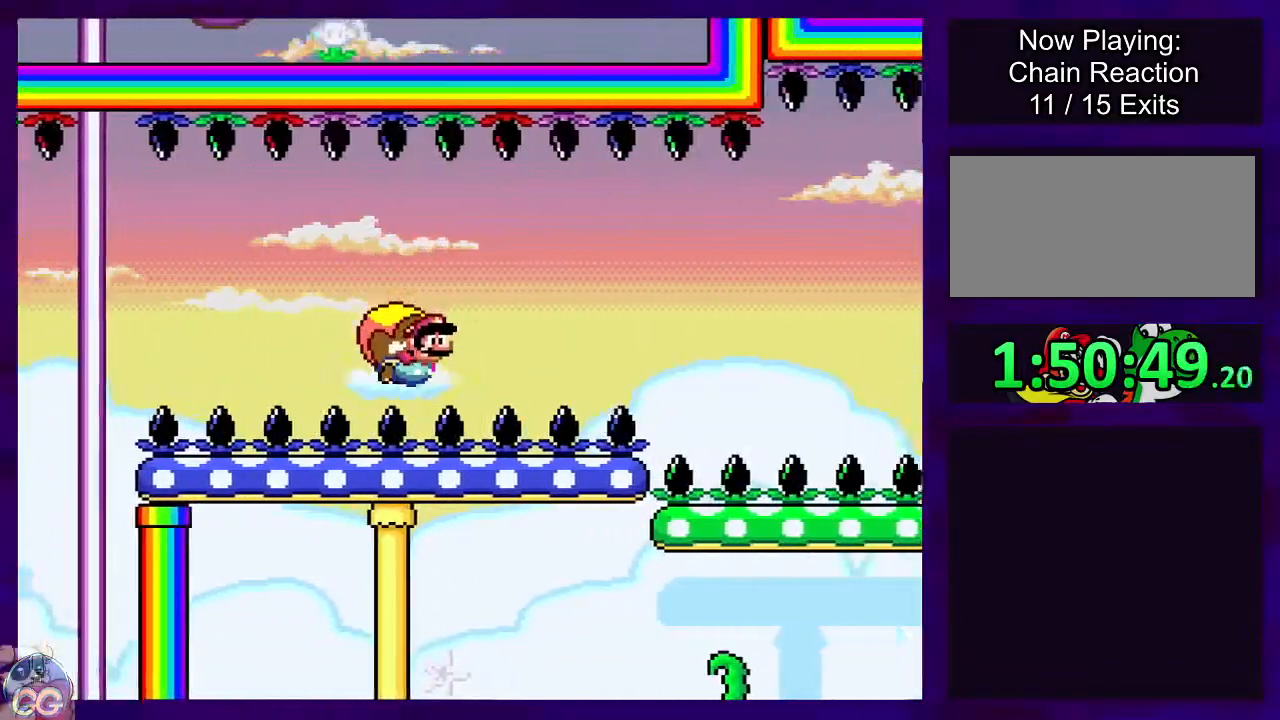
{"buttons": ["B", "X"], "events": [[34, "DPAD_LEFT", "up"]]}
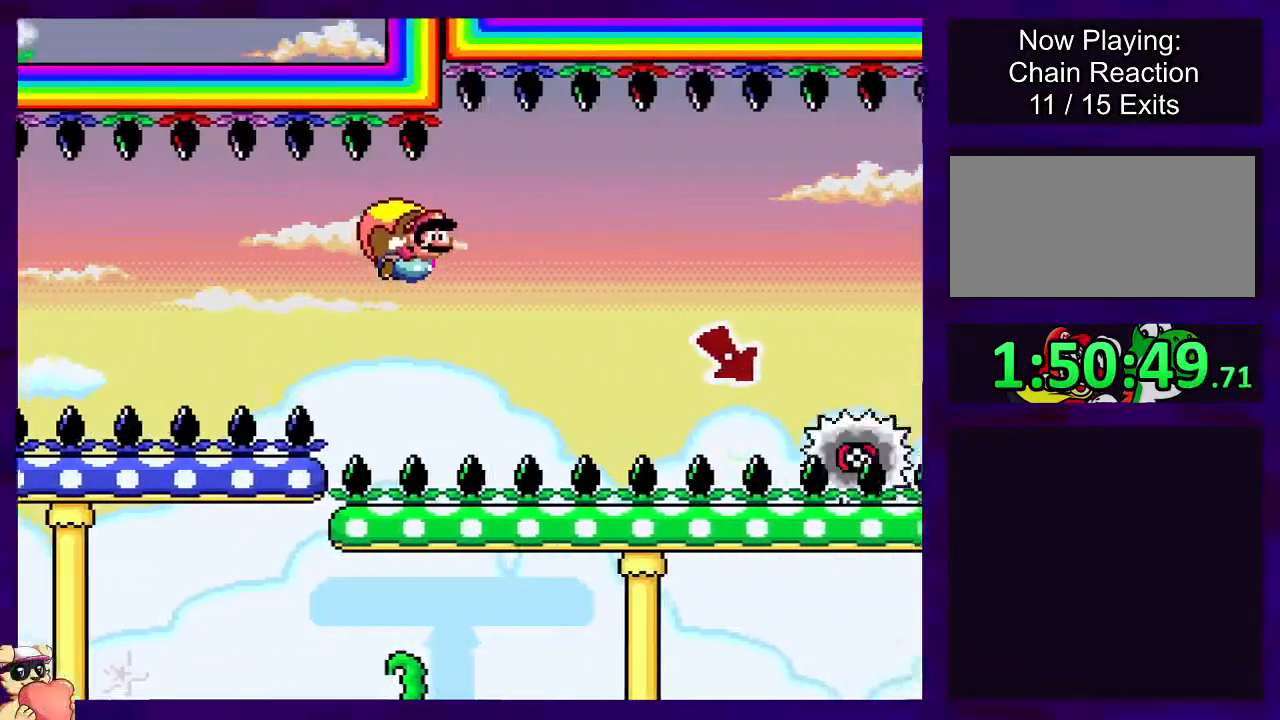
{"buttons": ["A", "X"], "events": [[117, "A", "down"], [133, "B", "up"]]}
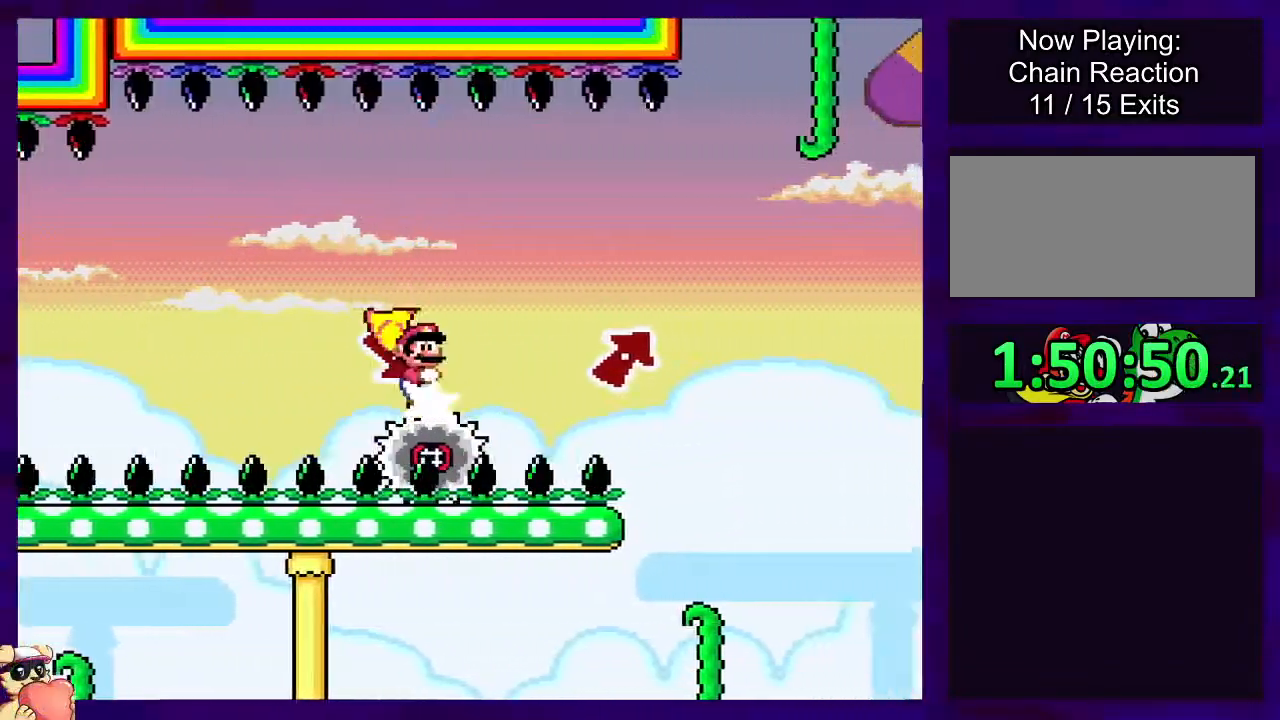
{"buttons": ["A", "X"], "events": []}
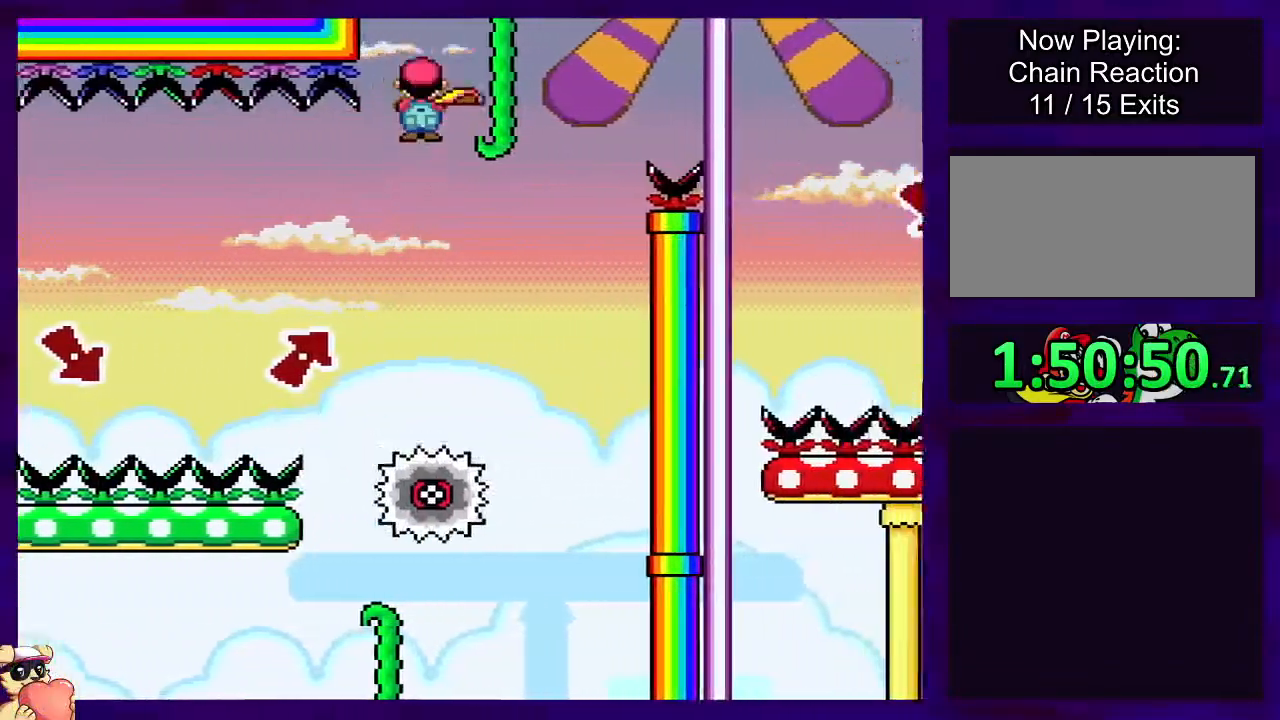
{"buttons": ["A", "X"], "events": []}
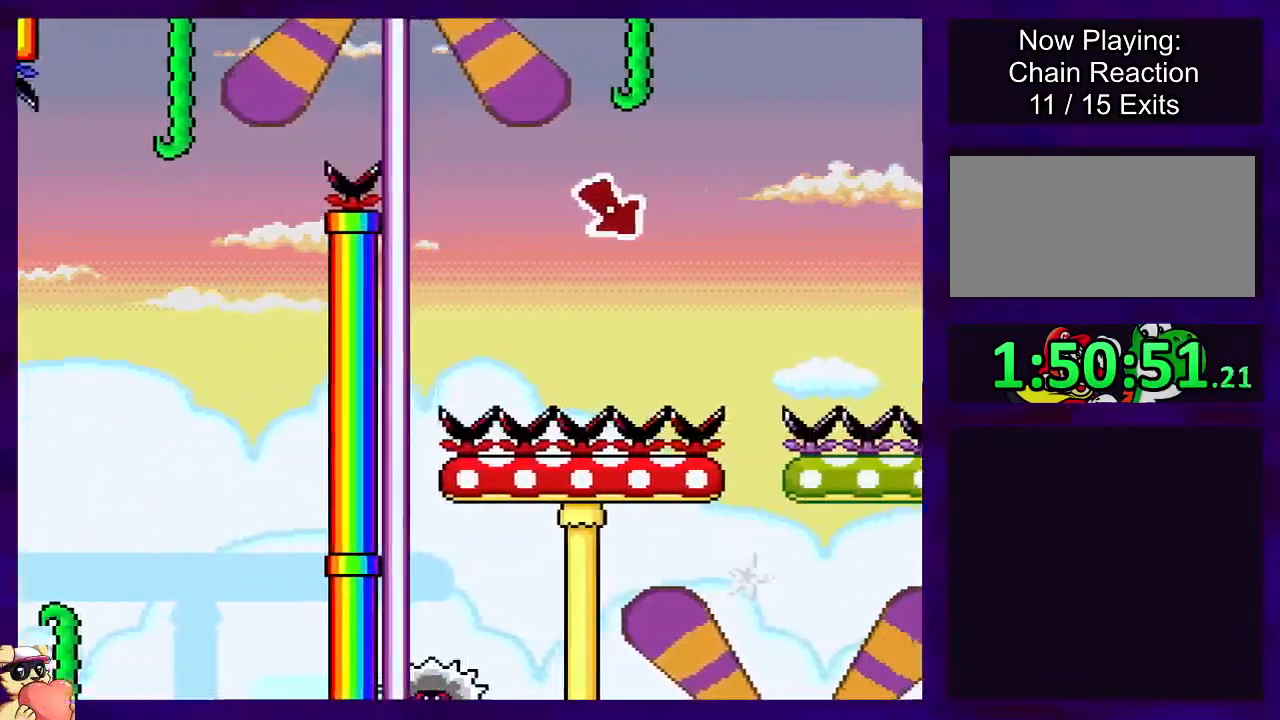
{"buttons": ["A", "X"], "events": []}
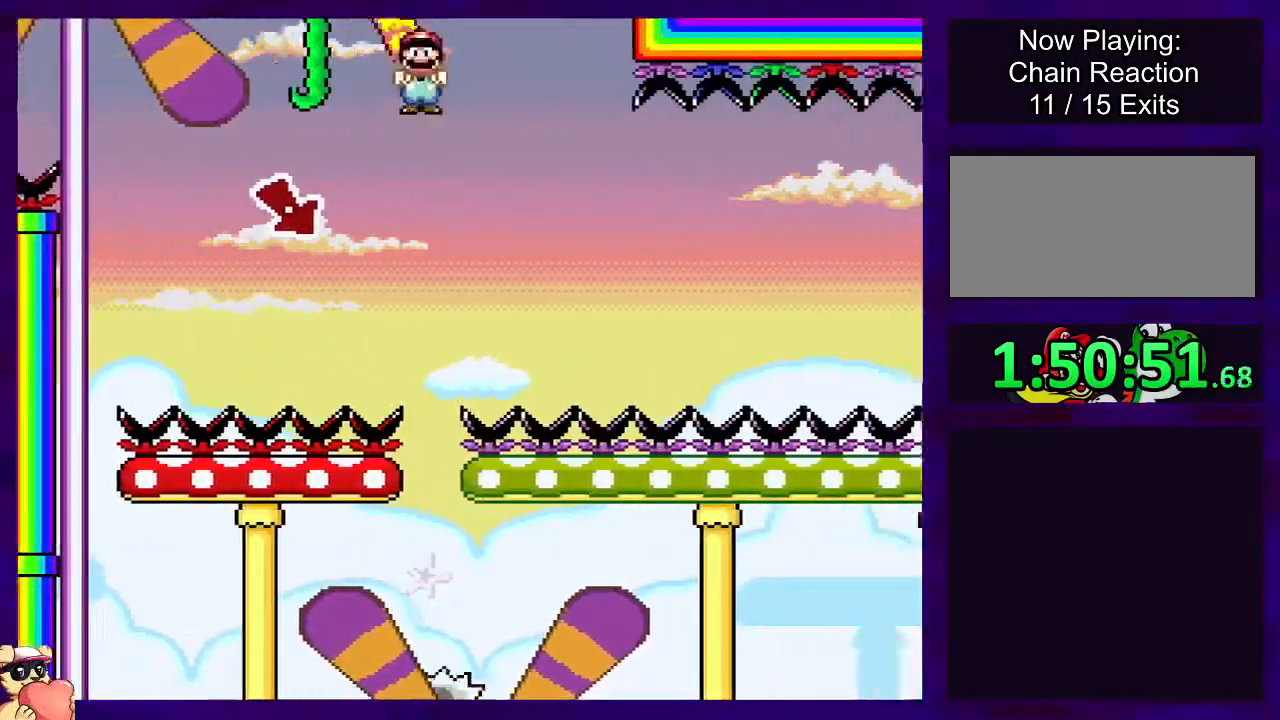
{"buttons": ["A", "X"], "events": []}
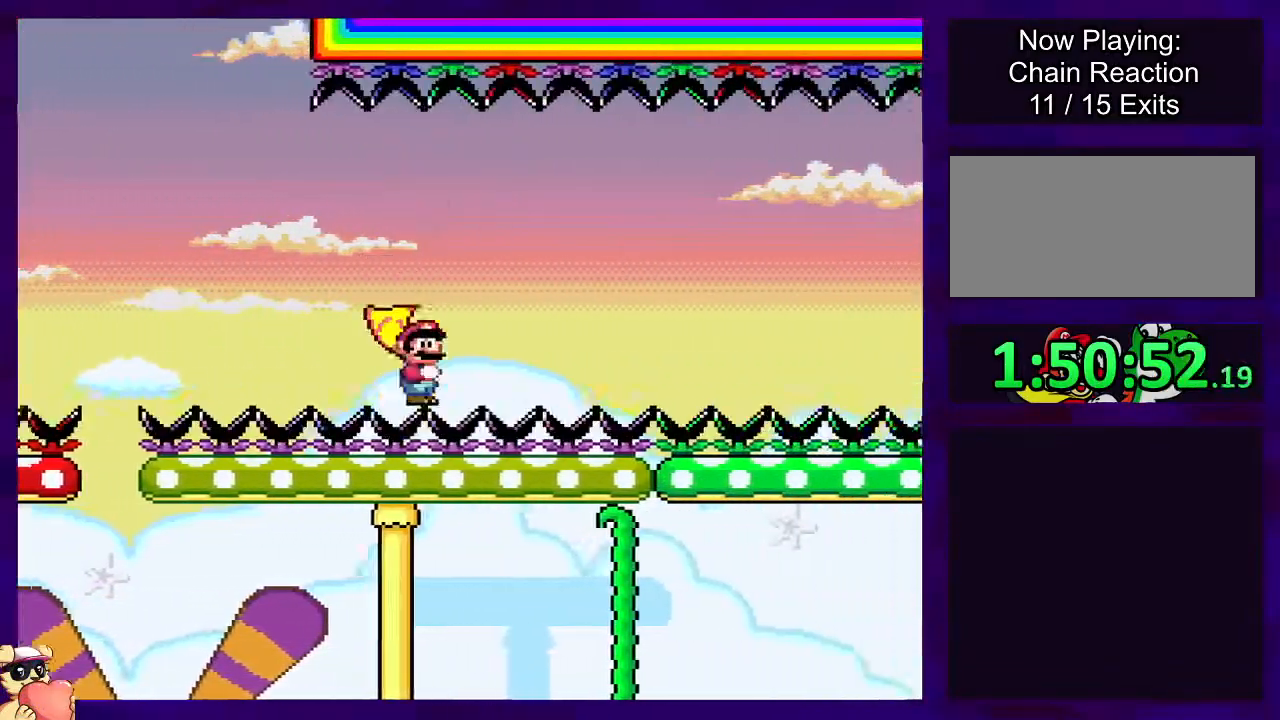
{"buttons": ["X"], "events": [[233, "A", "up"]]}
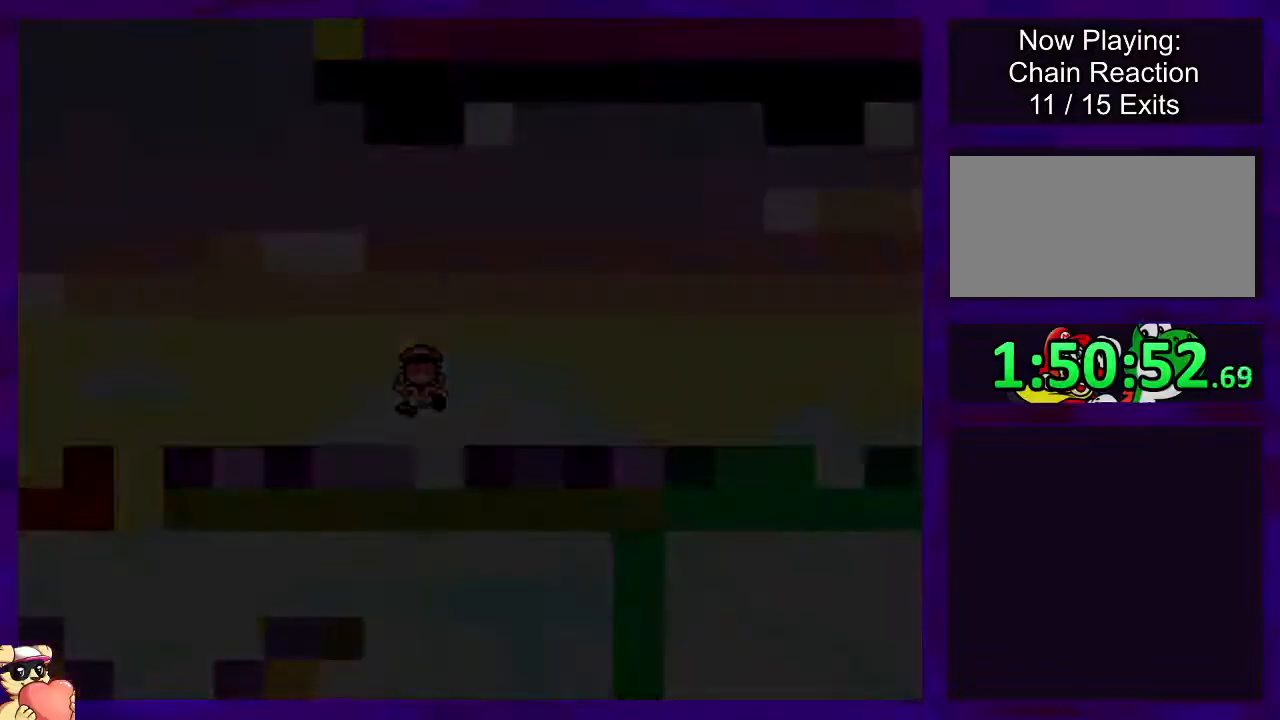
{"buttons": ["X"], "events": []}
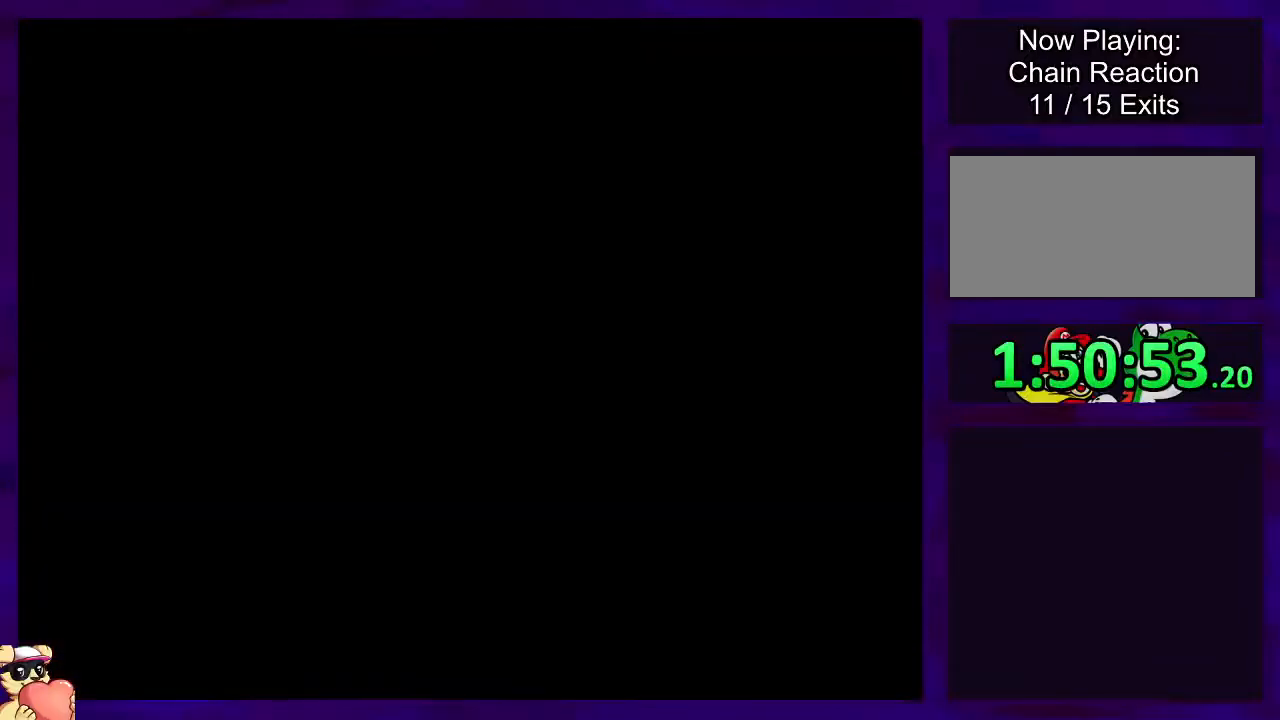
{"buttons": ["X", "DPAD_RIGHT"], "events": [[333, "DPAD_RIGHT", "down"]]}
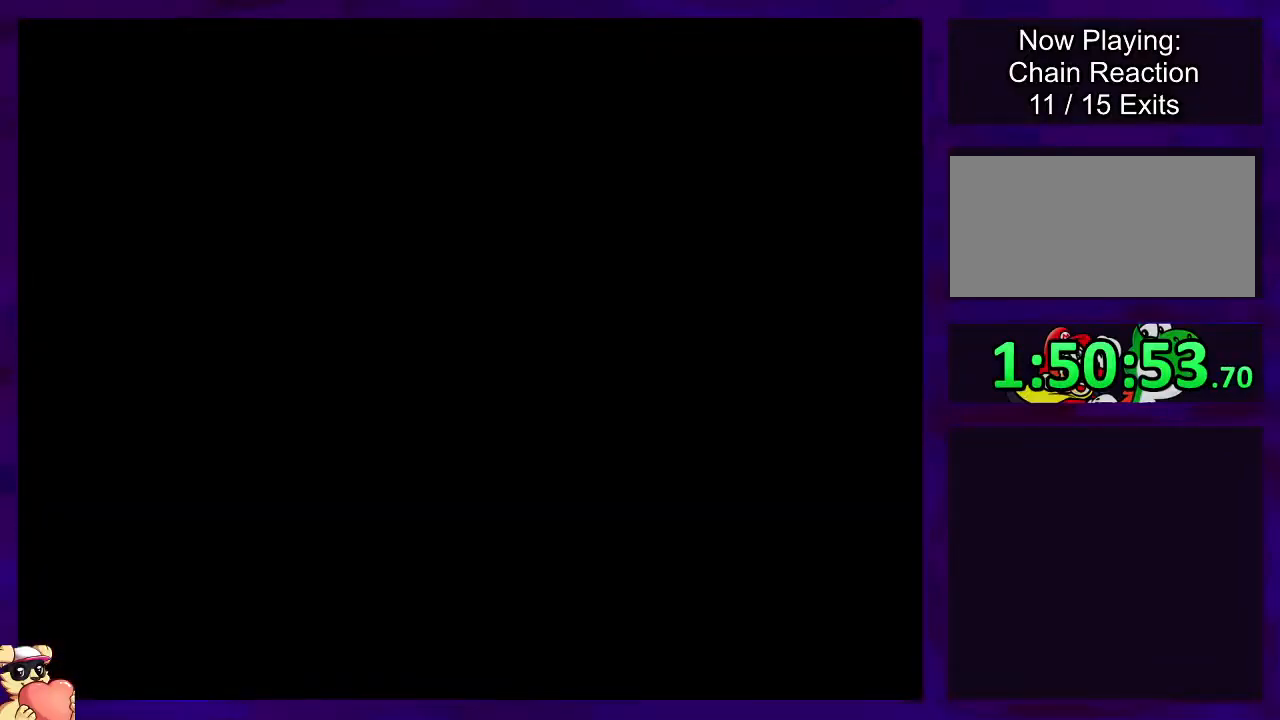
{"buttons": ["X", "DPAD_RIGHT"], "events": []}
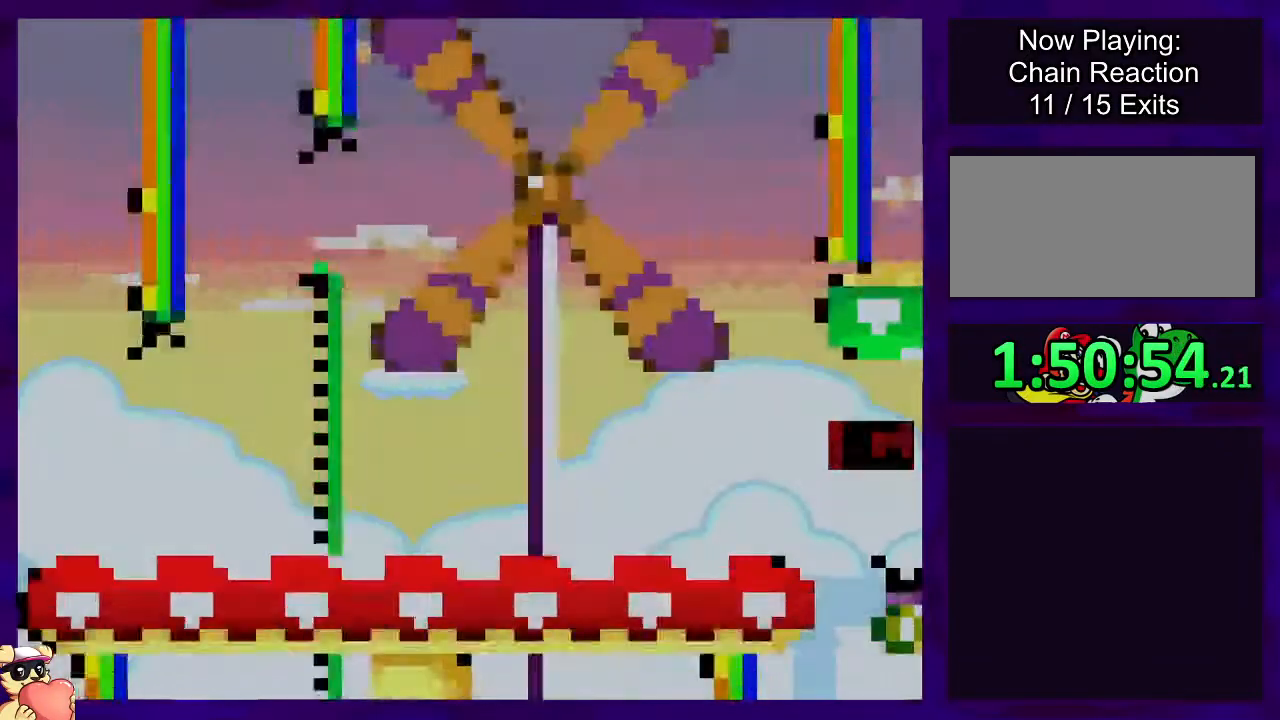
{"buttons": ["X", "DPAD_RIGHT"], "events": []}
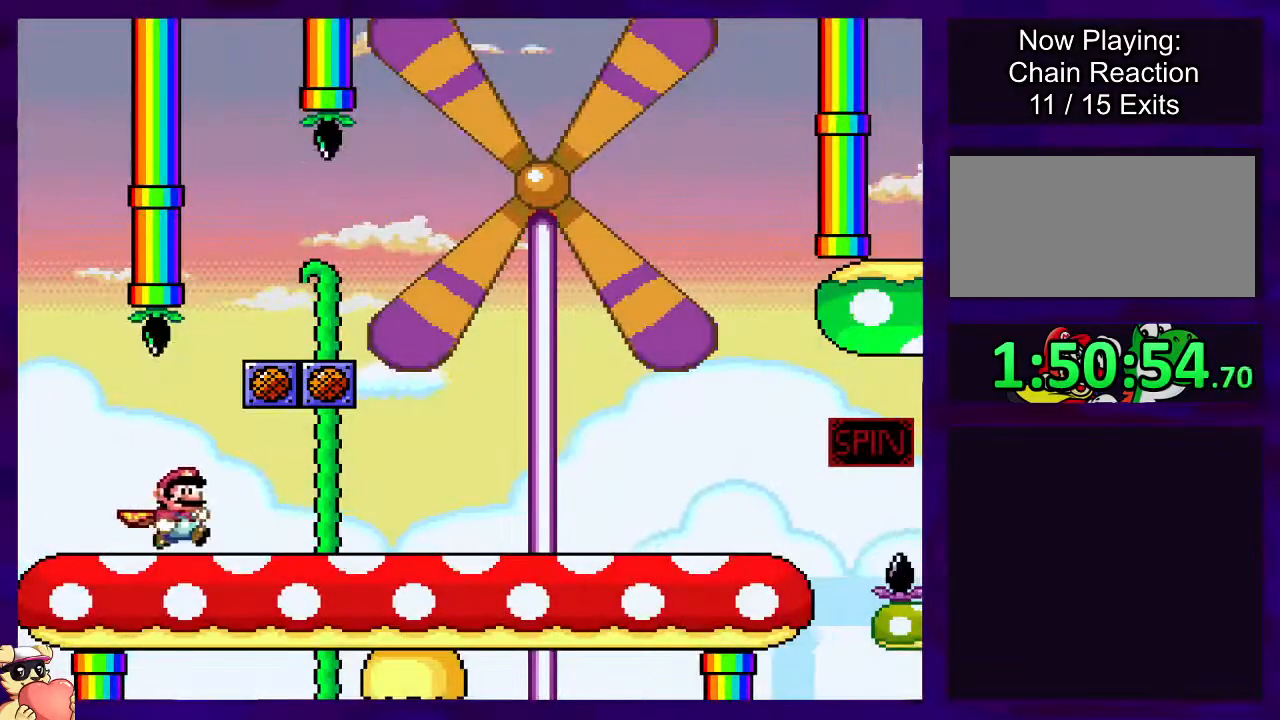
{"buttons": ["X", "DPAD_RIGHT"], "events": []}
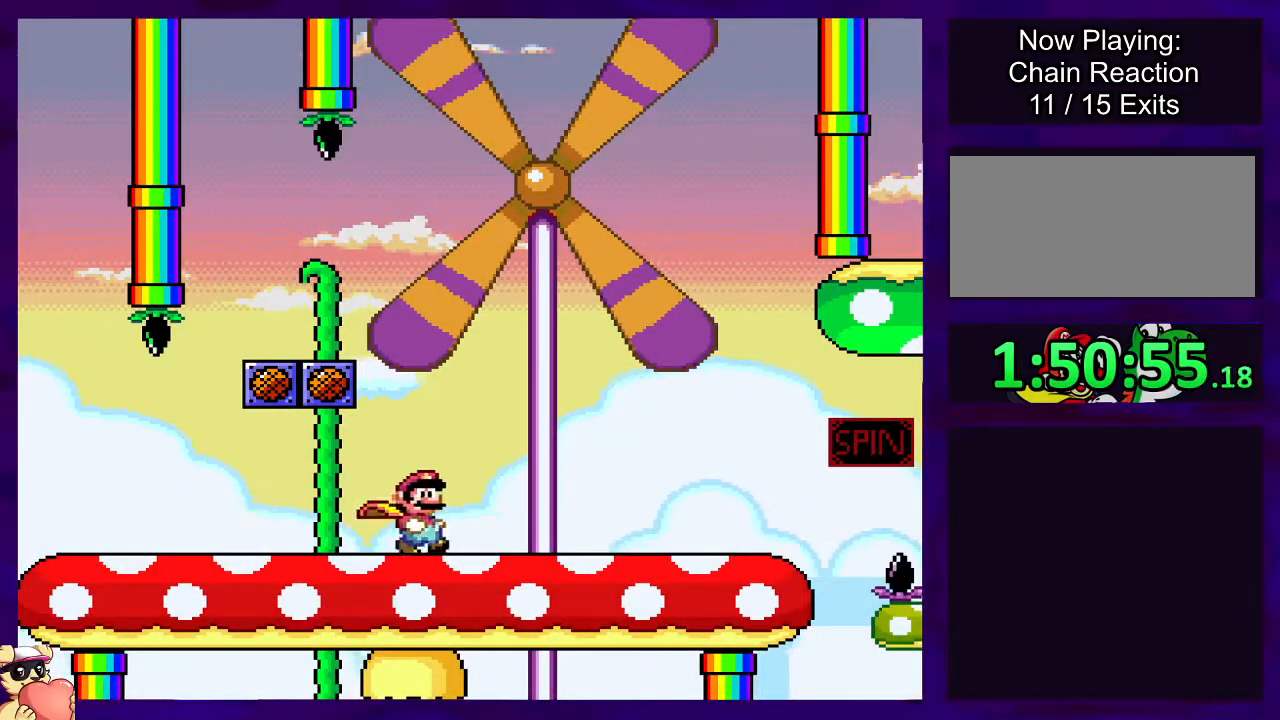
{"buttons": ["X", "DPAD_RIGHT"], "events": []}
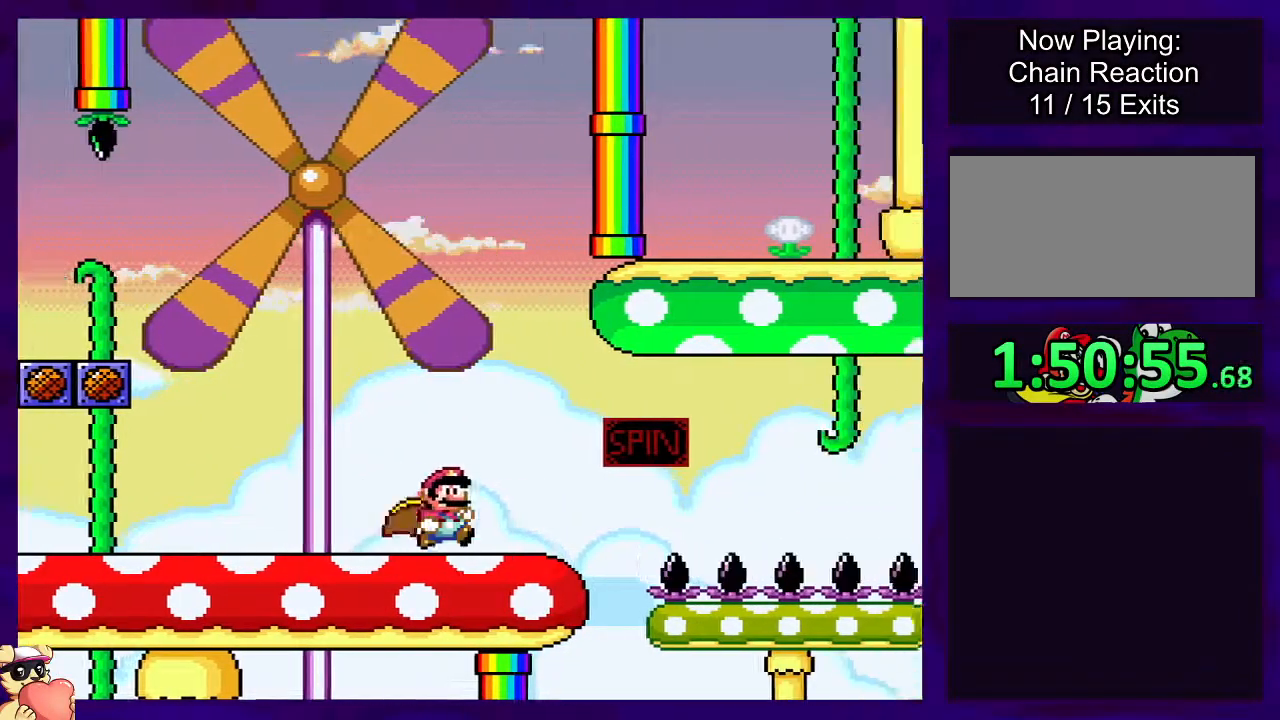
{"buttons": ["A", "X", "DPAD_RIGHT"], "events": [[134, "A", "down"]]}
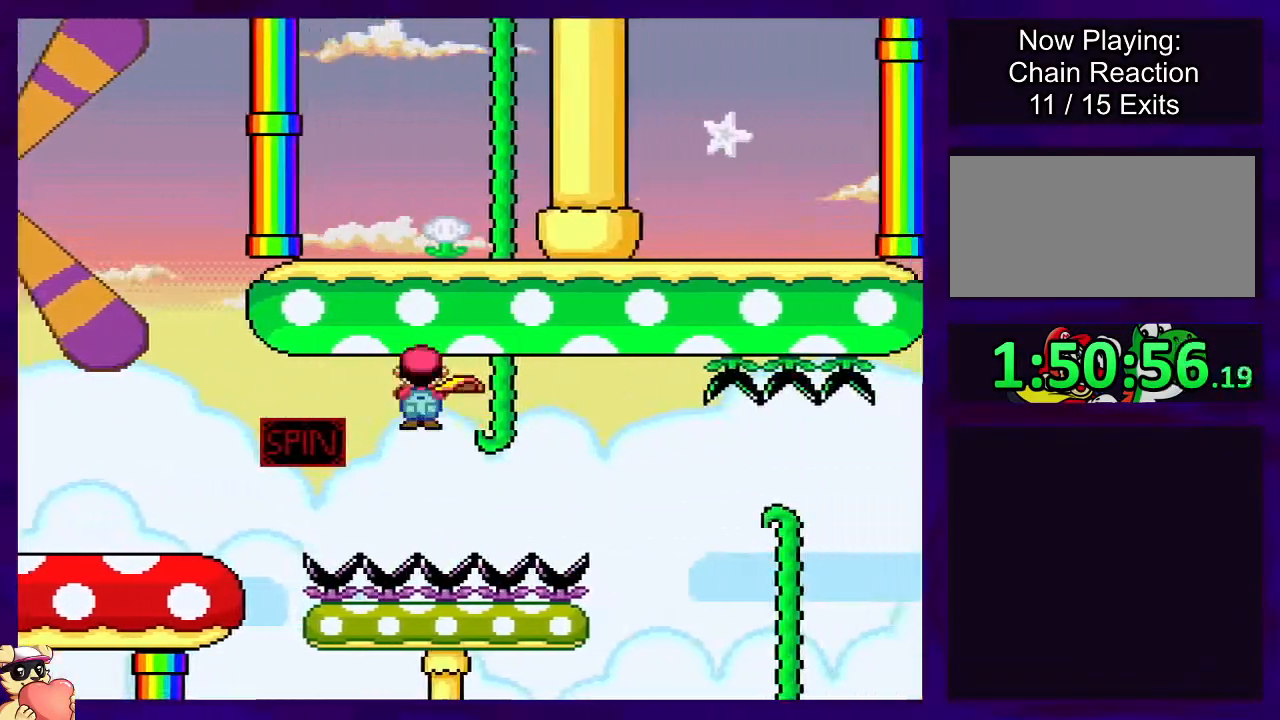
{"buttons": ["X", "DPAD_RIGHT"], "events": [[167, "A", "up"]]}
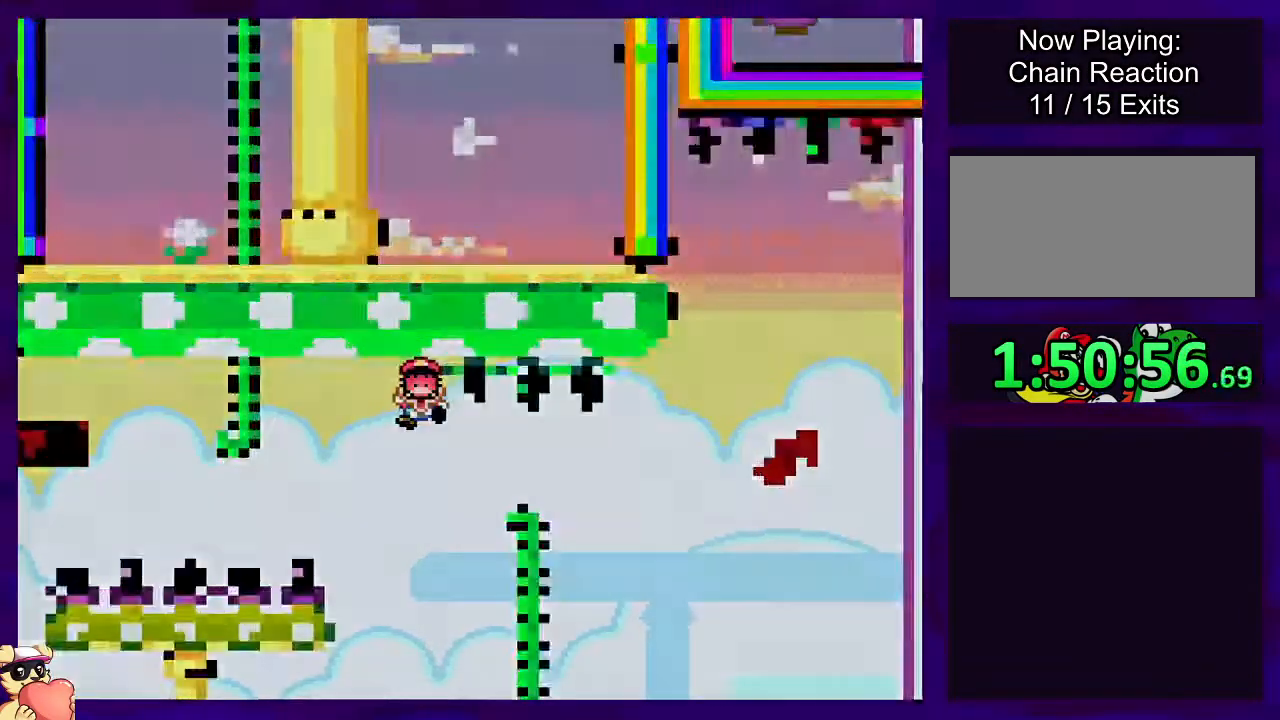
{"buttons": ["X", "DPAD_RIGHT"], "events": [[34, "A", "down"], [234, "A", "up"], [267, "DPAD_RIGHT", "up"], [401, "DPAD_RIGHT", "down"]]}
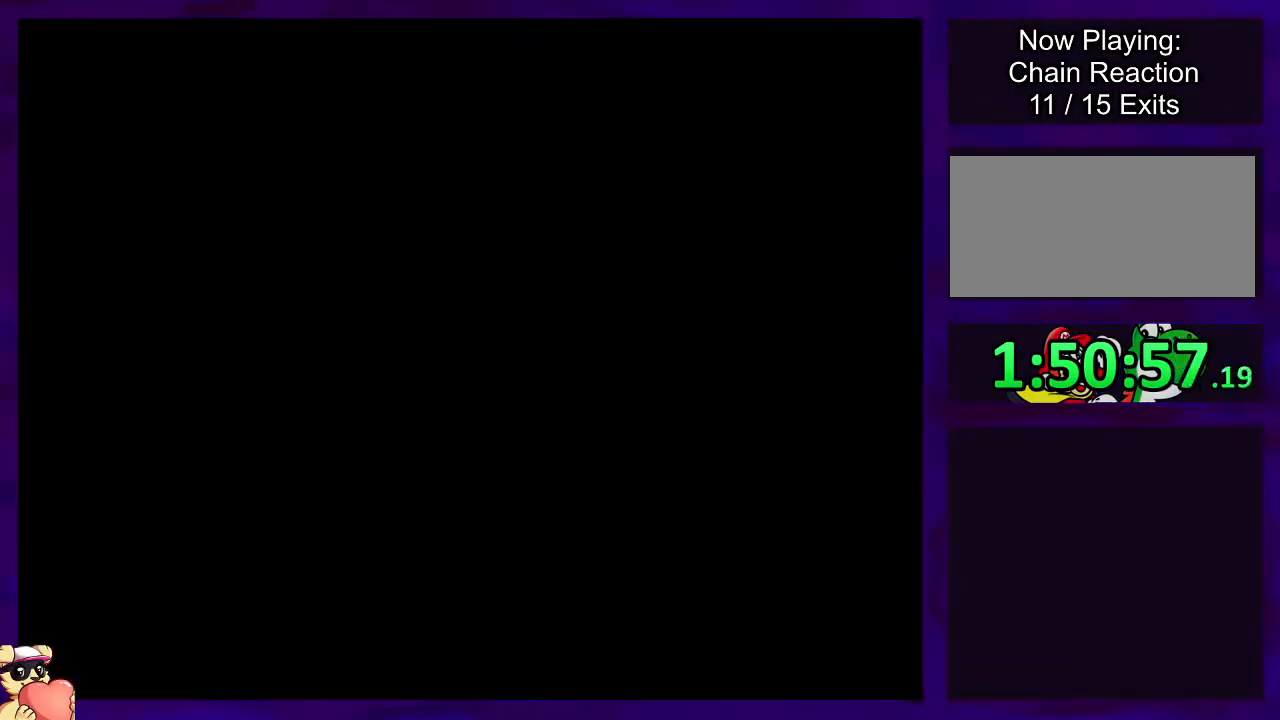
{"buttons": ["X", "DPAD_RIGHT"], "events": []}
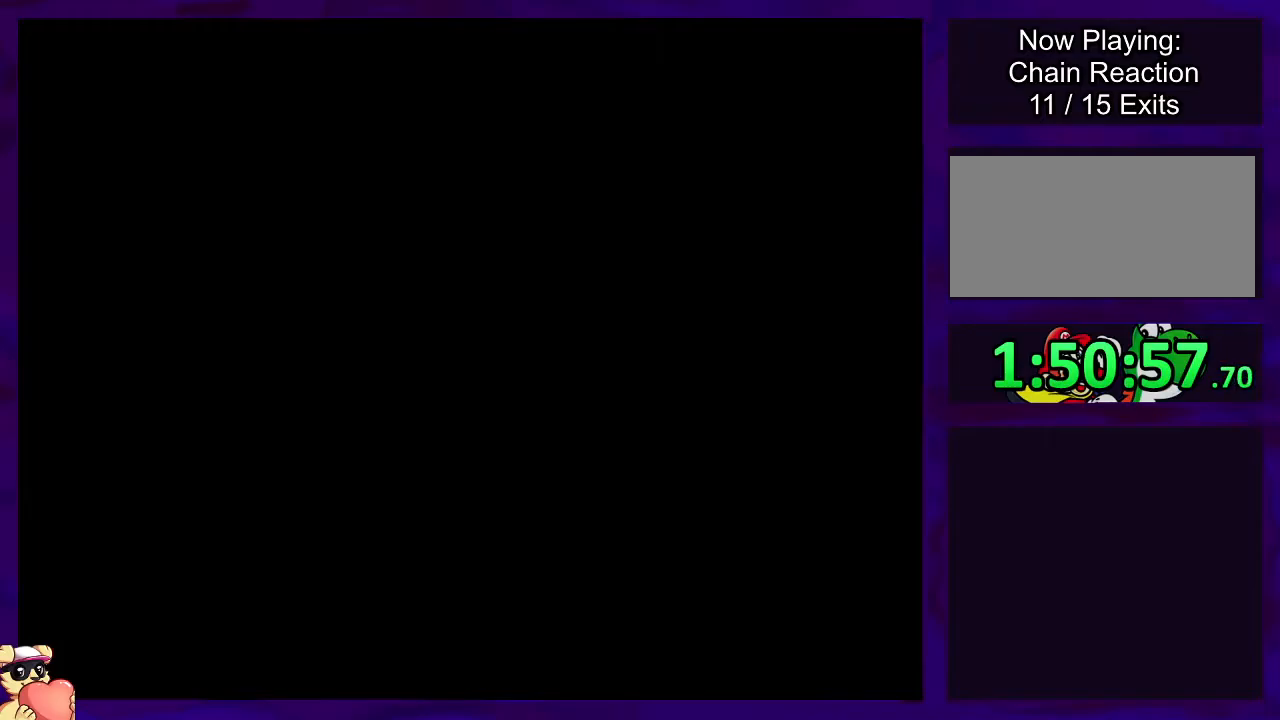
{"buttons": ["X", "DPAD_RIGHT"], "events": []}
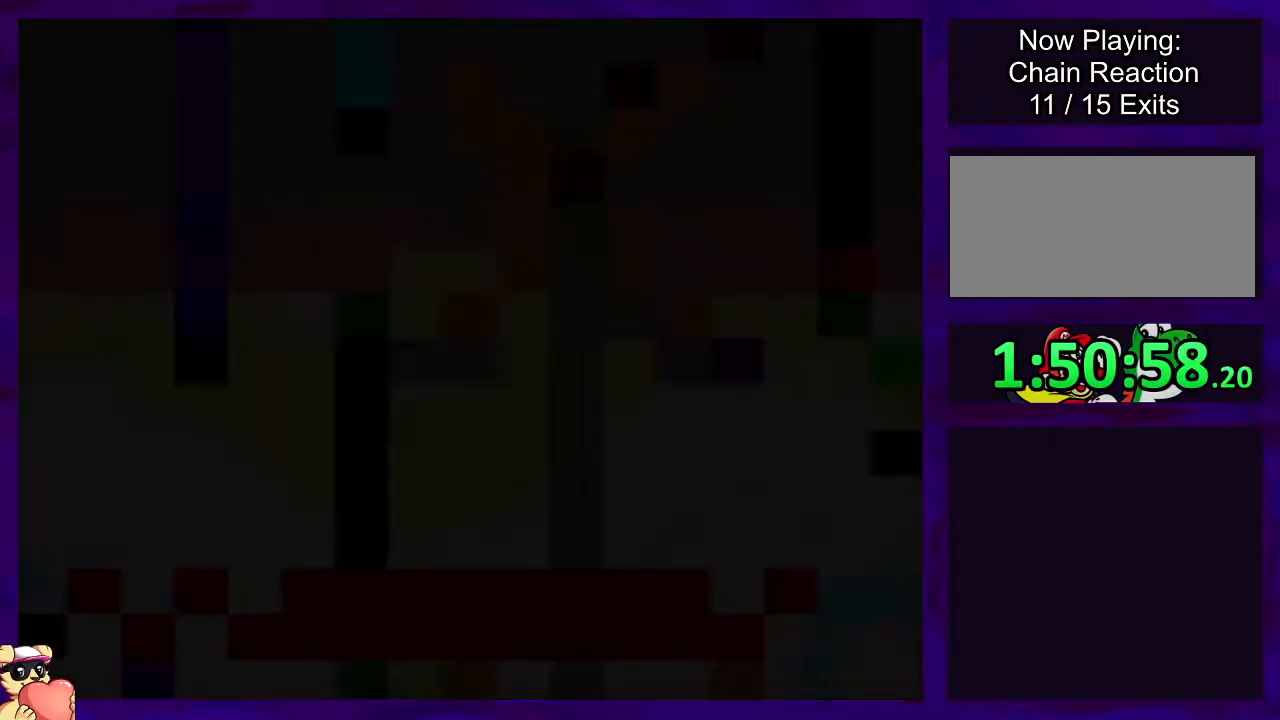
{"buttons": ["X", "DPAD_RIGHT"], "events": []}
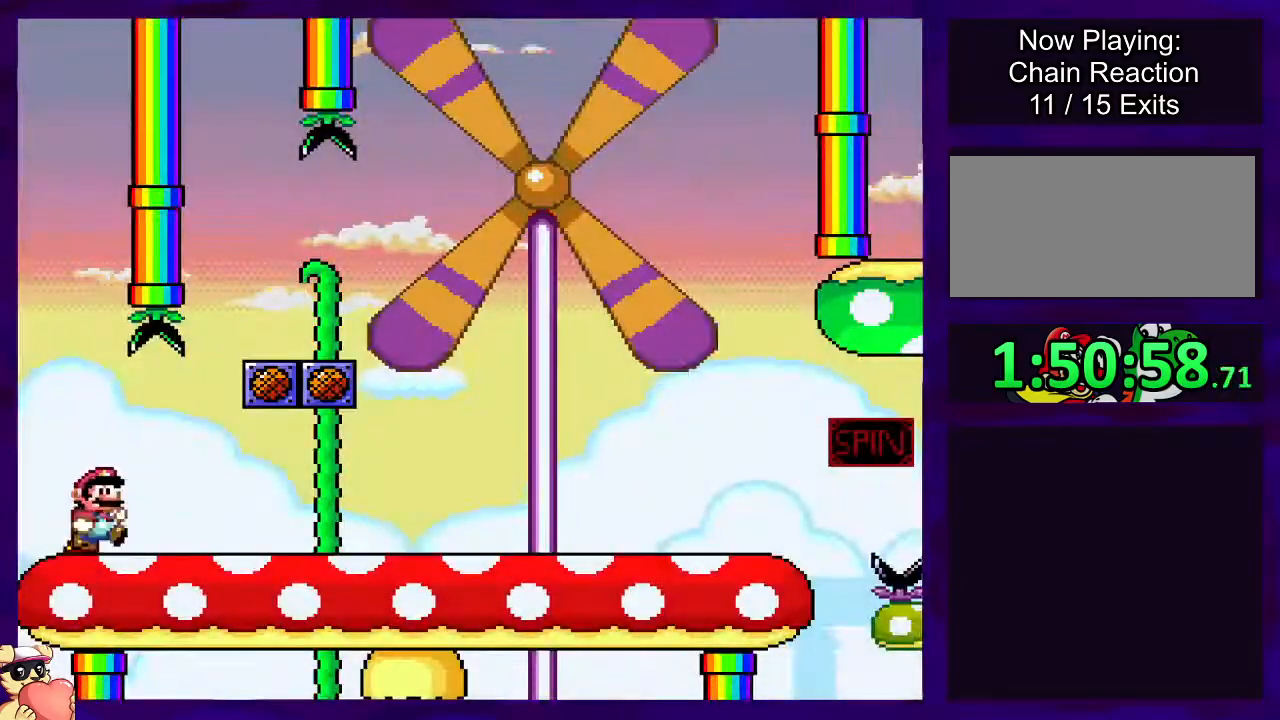
{"buttons": ["X", "DPAD_RIGHT"], "events": []}
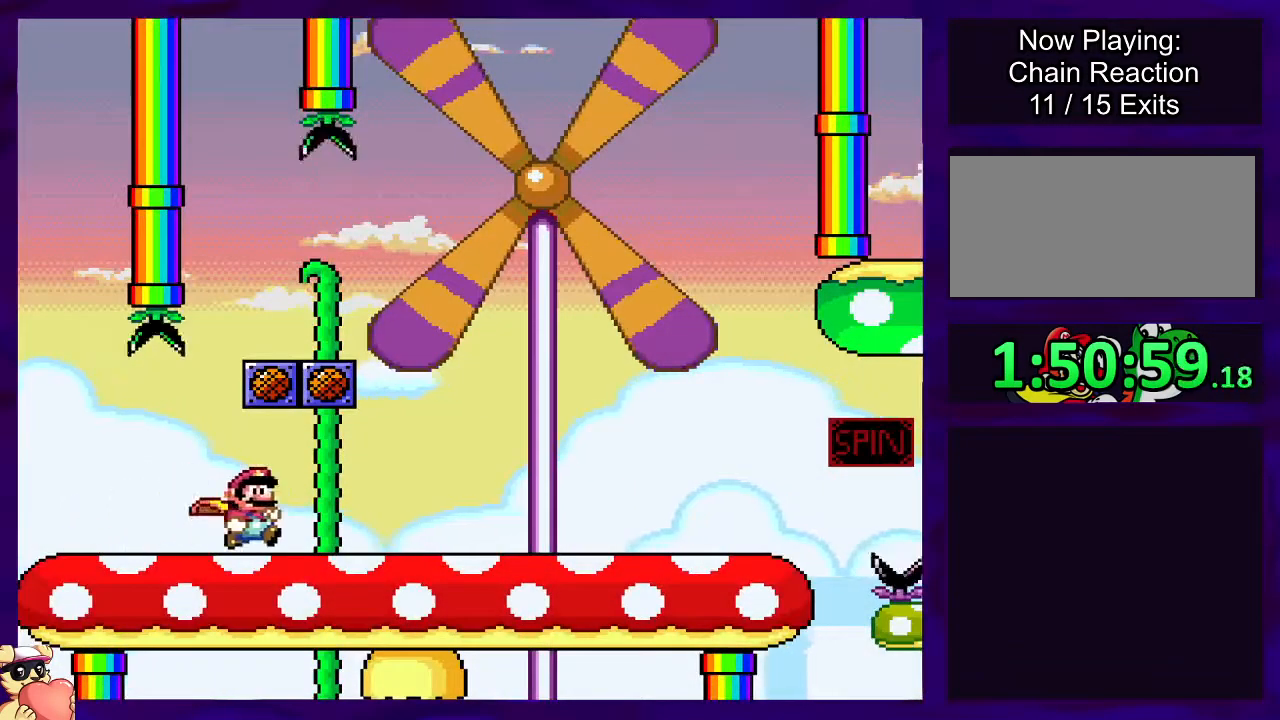
{"buttons": ["X", "DPAD_RIGHT"], "events": []}
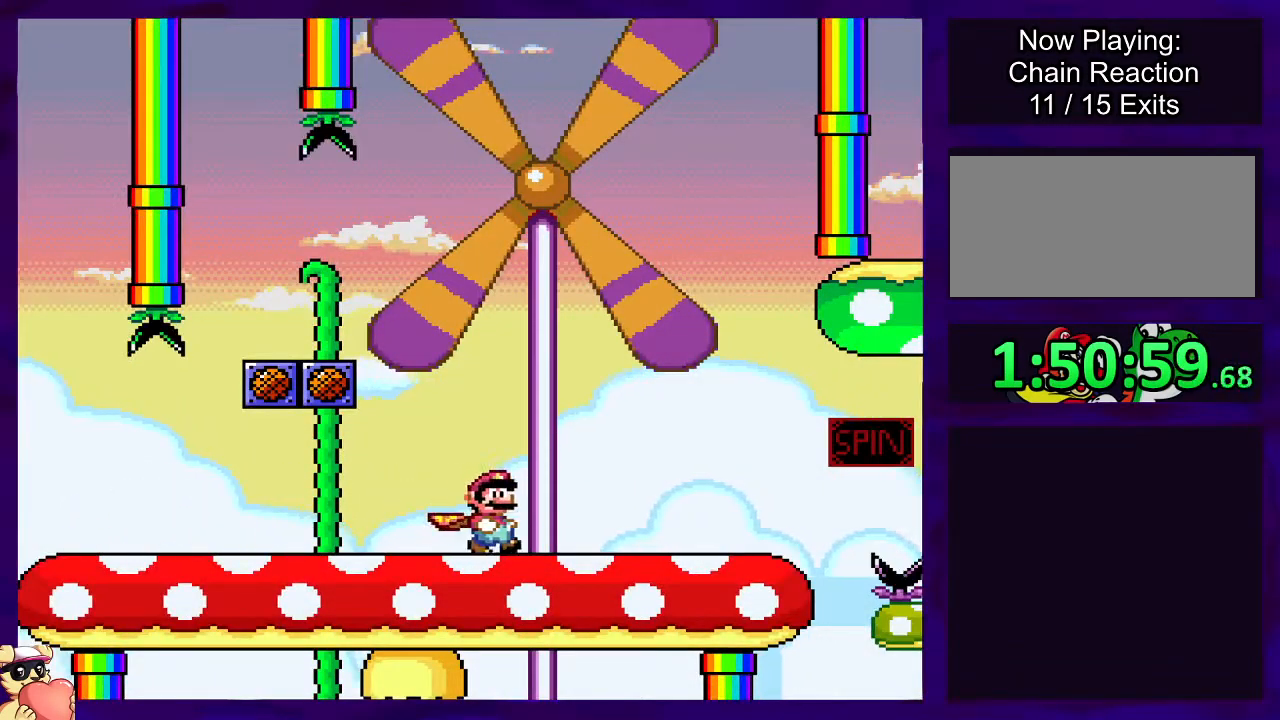
{"buttons": ["A", "X", "DPAD_RIGHT"], "events": [[451, "A", "down"]]}
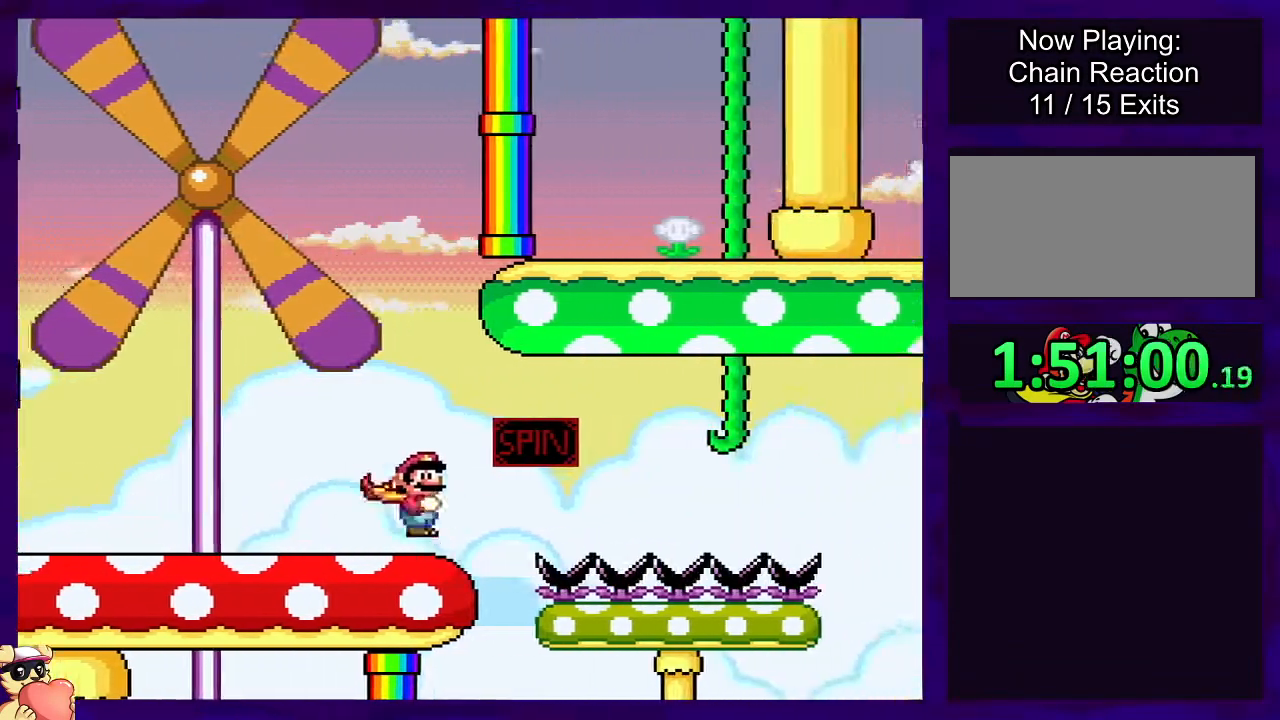
{"buttons": ["X", "DPAD_RIGHT"], "events": [[383, "A", "up"]]}
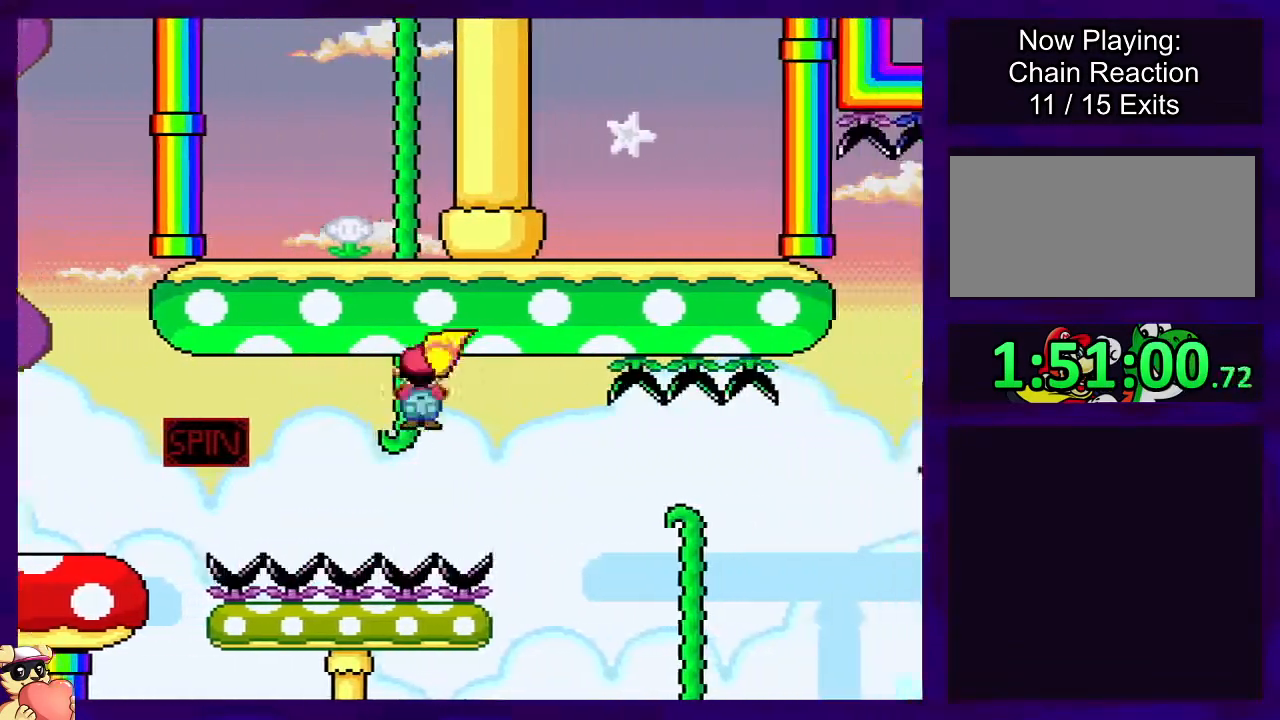
{"buttons": ["A", "X", "DPAD_RIGHT"], "events": [[317, "A", "down"]]}
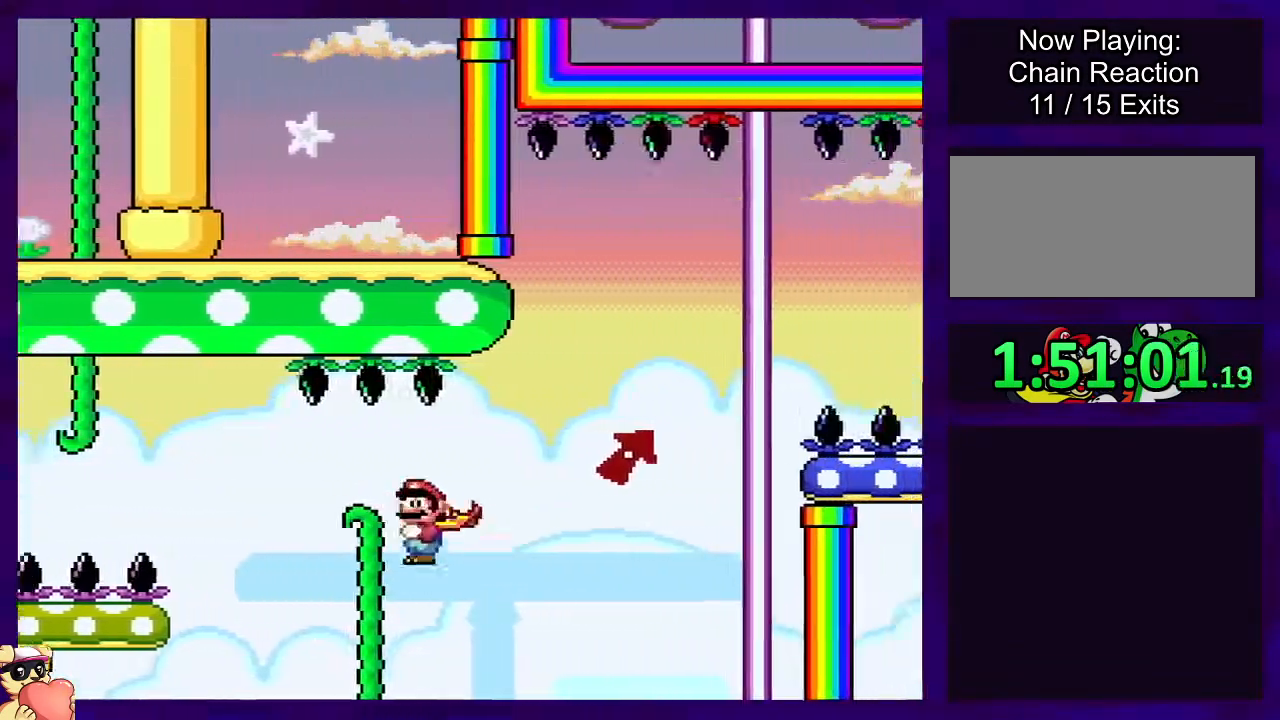
{"buttons": ["B", "X"], "events": [[367, "A", "up"], [367, "B", "down"], [483, "DPAD_RIGHT", "up"]]}
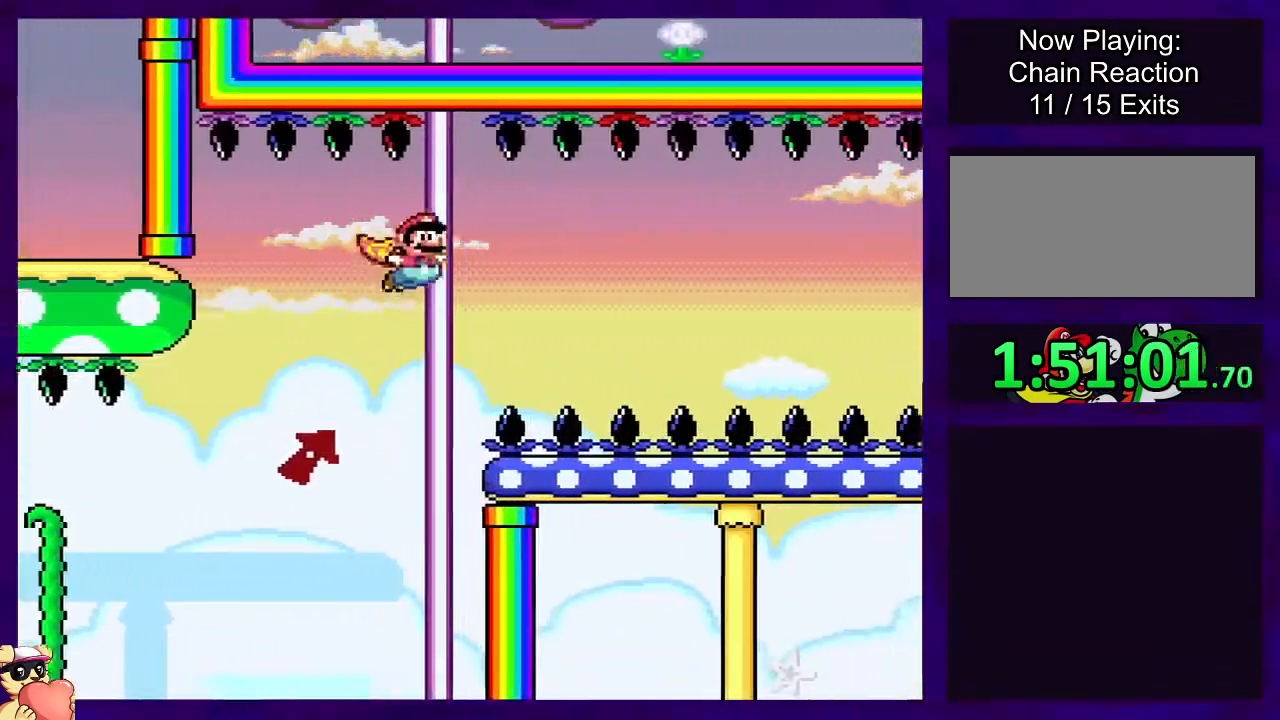
{"buttons": ["B", "X", "DPAD_LEFT"], "events": [[300, "DPAD_LEFT", "down"]]}
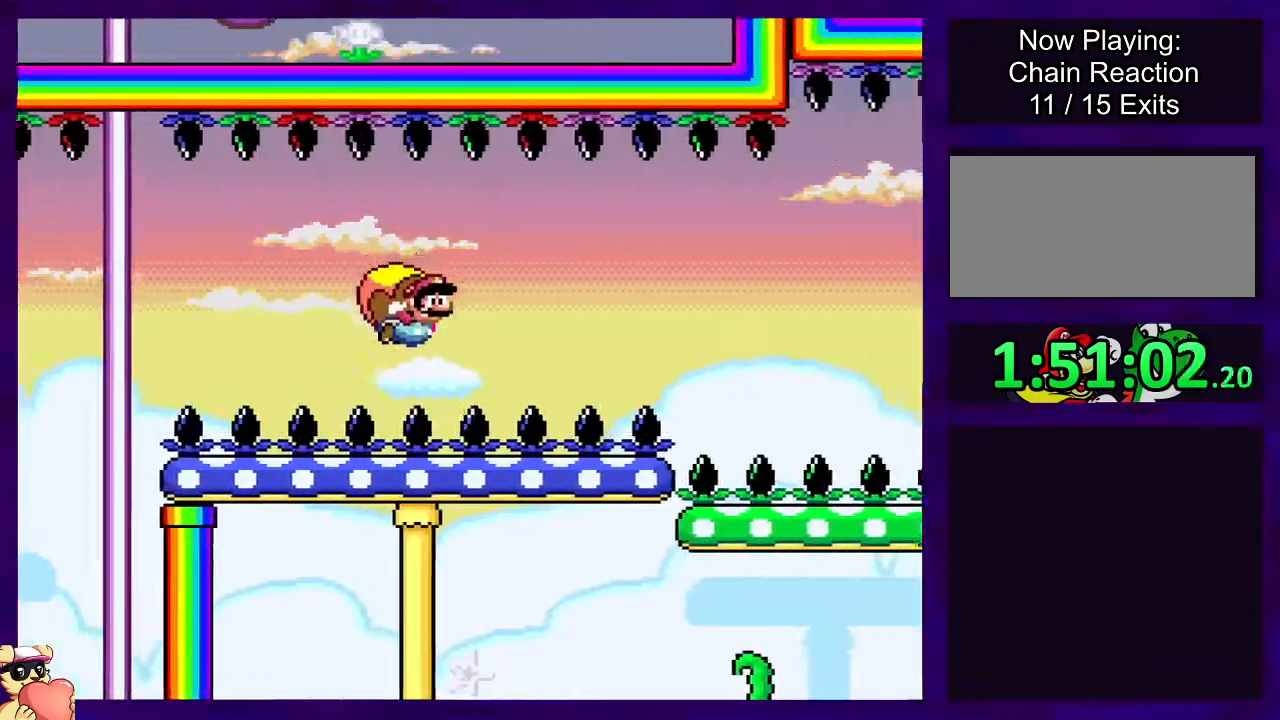
{"buttons": ["B", "X"], "events": [[66, "DPAD_LEFT", "up"], [300, "DPAD_LEFT", "down"], [433, "DPAD_LEFT", "up"]]}
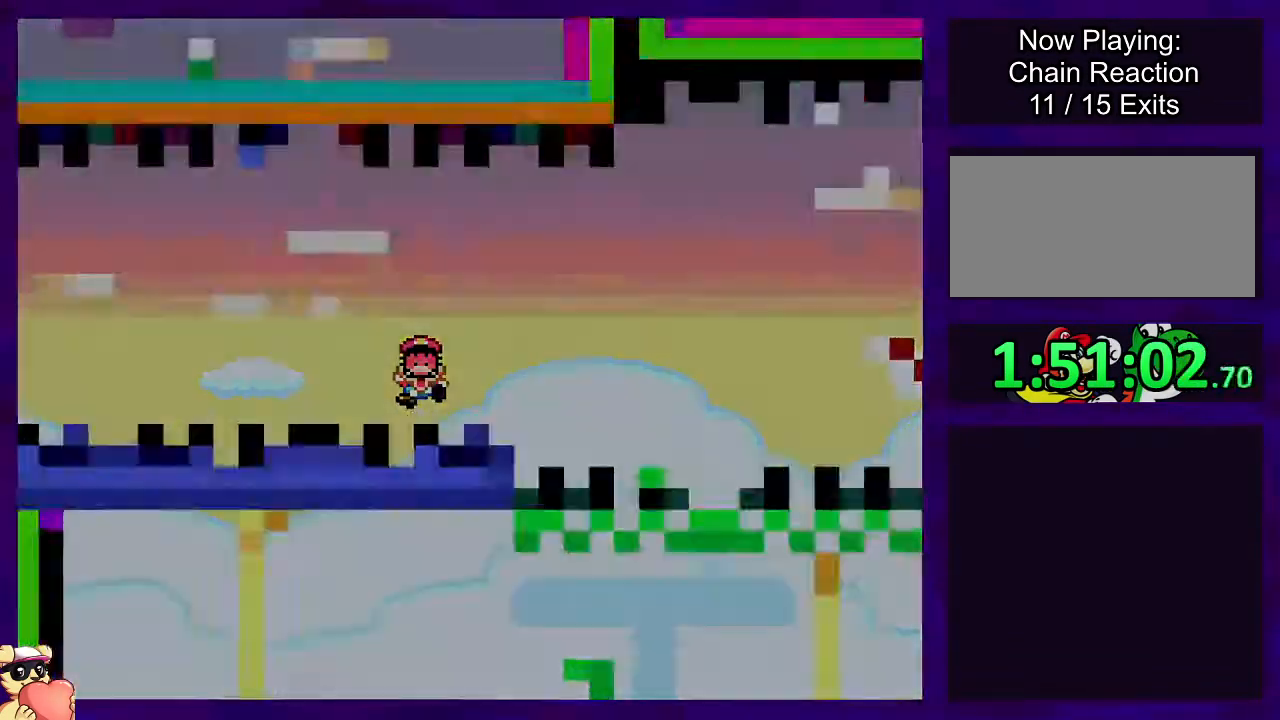
{"buttons": ["X", "DPAD_RIGHT"], "events": [[117, "B", "up"], [234, "DPAD_RIGHT", "down"]]}